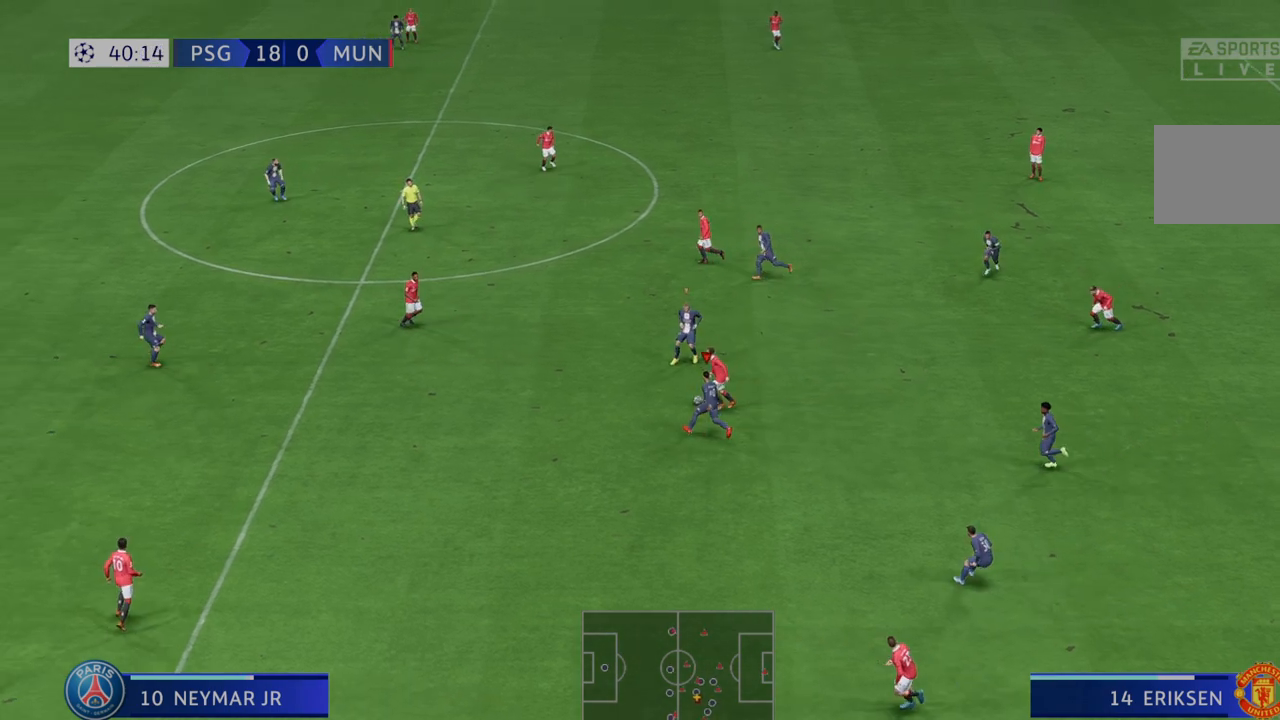
Gameplay with a controller (Xbox layout); each line is a JSON object with the inputs held at the frame after it (dt_ms = milliseconds from this image to that frame). "events" lists button and stick changes between this image and that frame as [ms after this image, input, new state], when the widget could be followed in between. Not read: L3 R3.
{"dt_ms": 500, "buttons": ["R2"], "left_stick": "up", "right_stick": "center", "events": []}
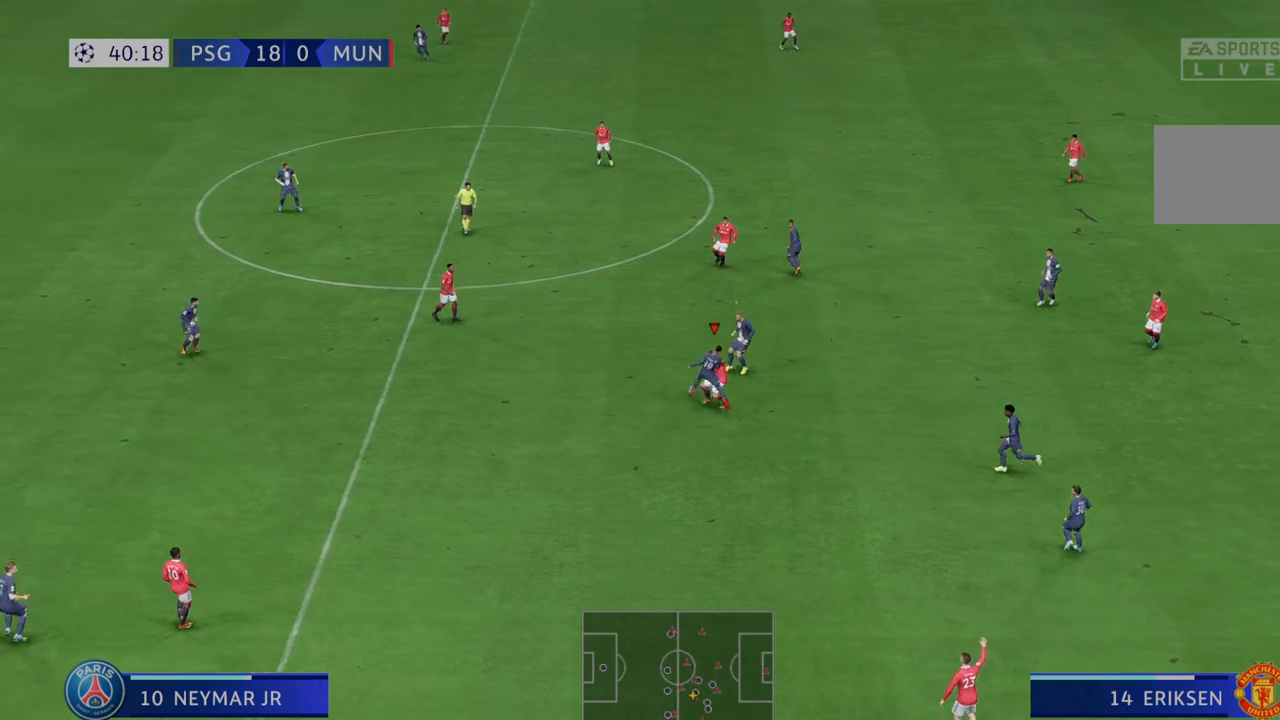
{"dt_ms": 500, "buttons": ["R2"], "left_stick": "up", "right_stick": "center"}
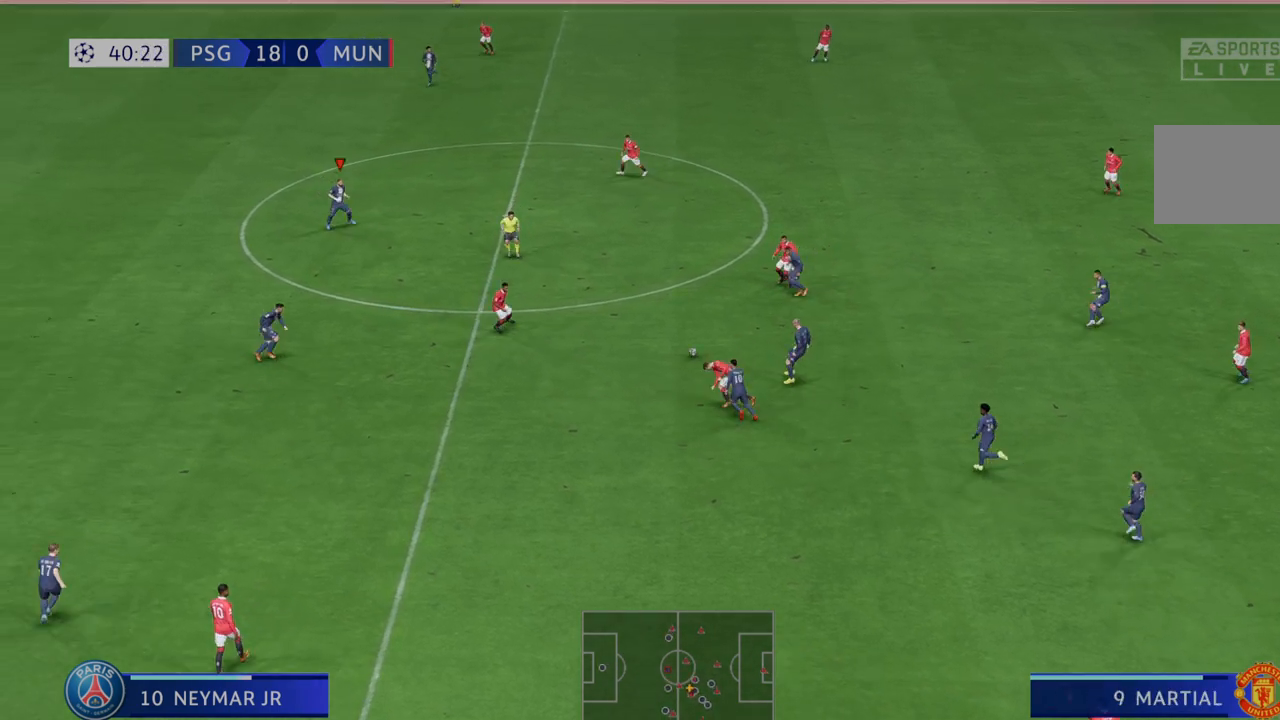
{"dt_ms": 500, "buttons": ["R2"], "left_stick": "up", "right_stick": "center", "events": []}
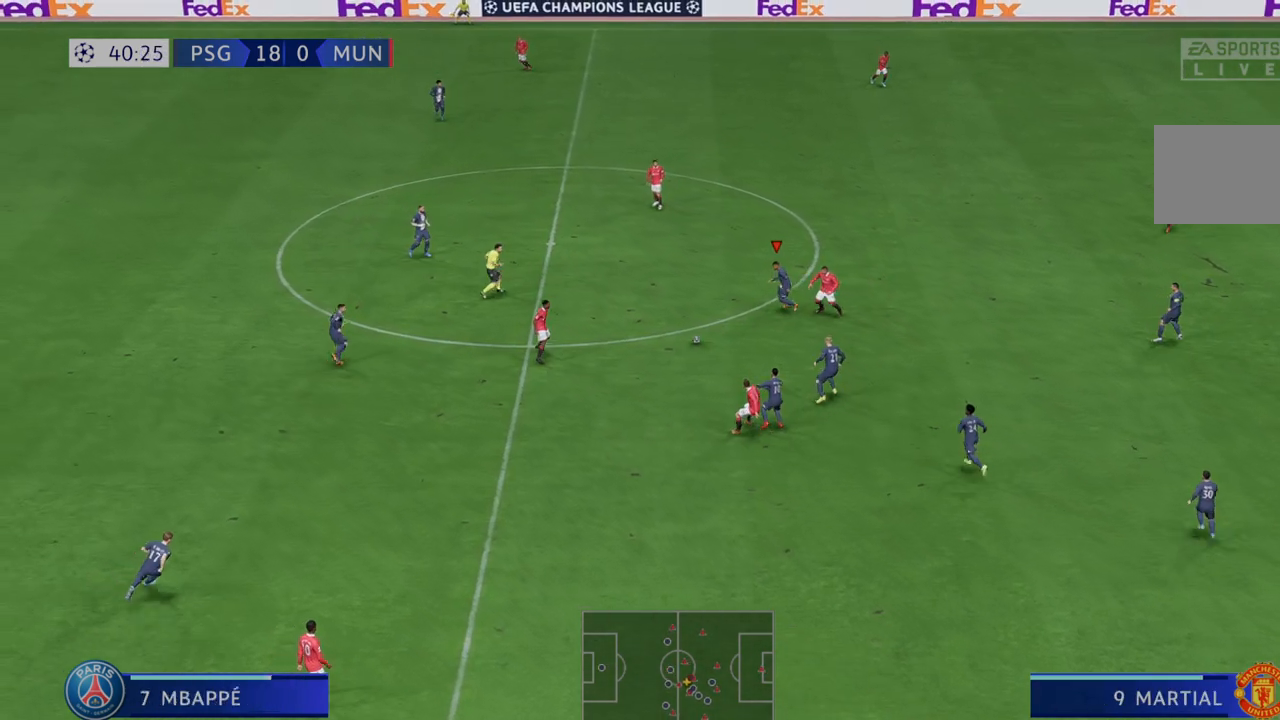
{"dt_ms": 500, "buttons": ["R2"], "left_stick": "right", "right_stick": "center", "events": [[100, "left_stick", "center"], [200, "L1", "down"], [233, "left_stick", "down"], [283, "L1", "up"], [333, "A", "down"], [333, "left_stick", "right"], [433, "A", "up"]]}
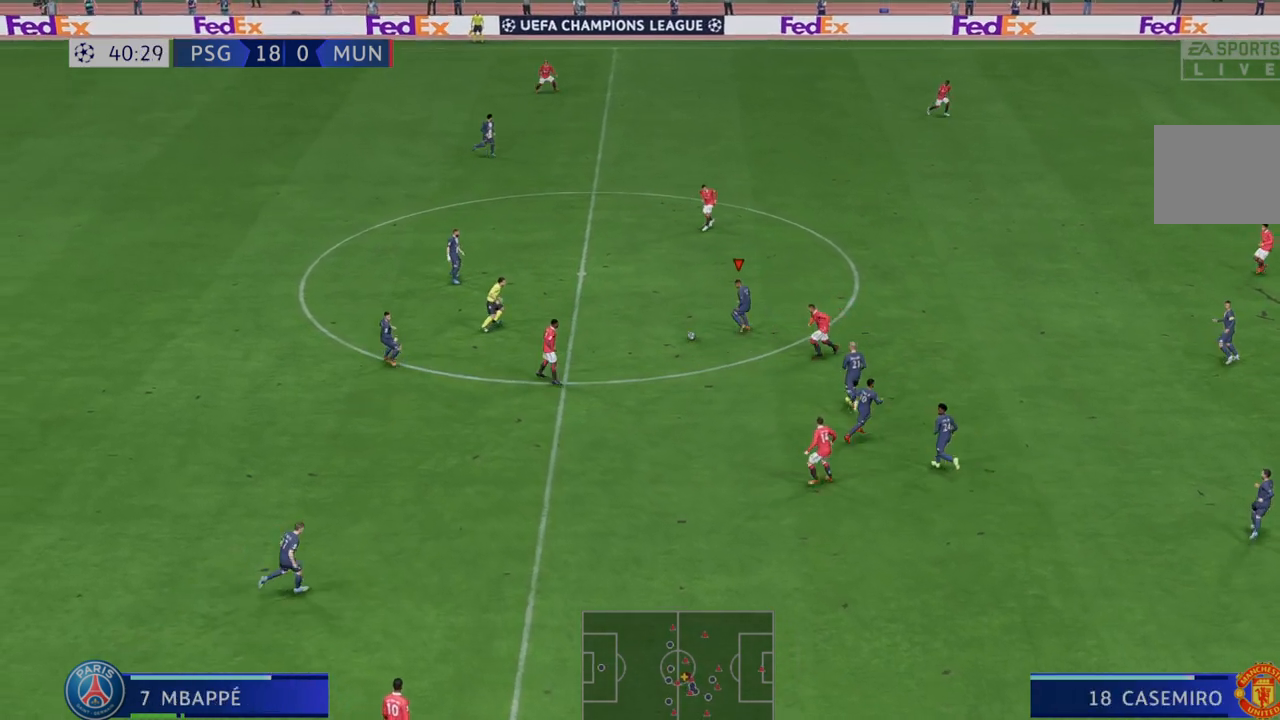
{"dt_ms": 500, "buttons": ["R2"], "left_stick": "right", "right_stick": "center", "events": []}
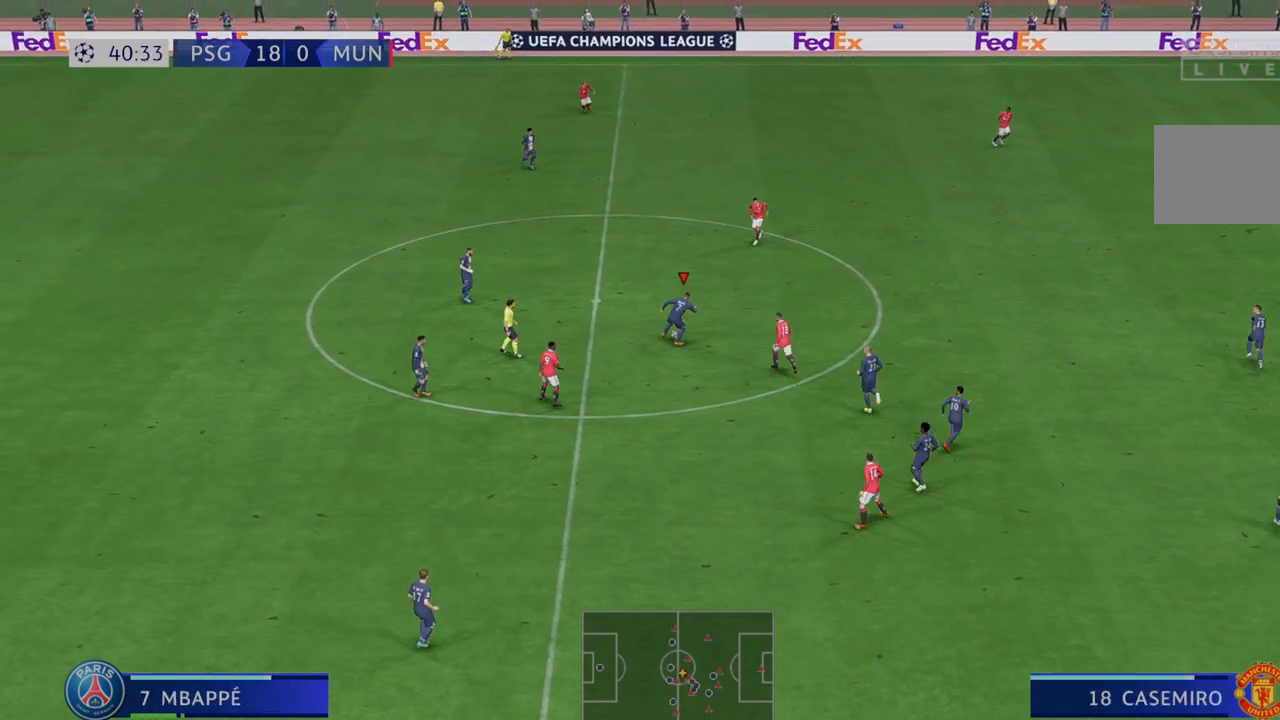
{"dt_ms": 500, "buttons": ["R2"], "left_stick": "right", "right_stick": "center", "events": []}
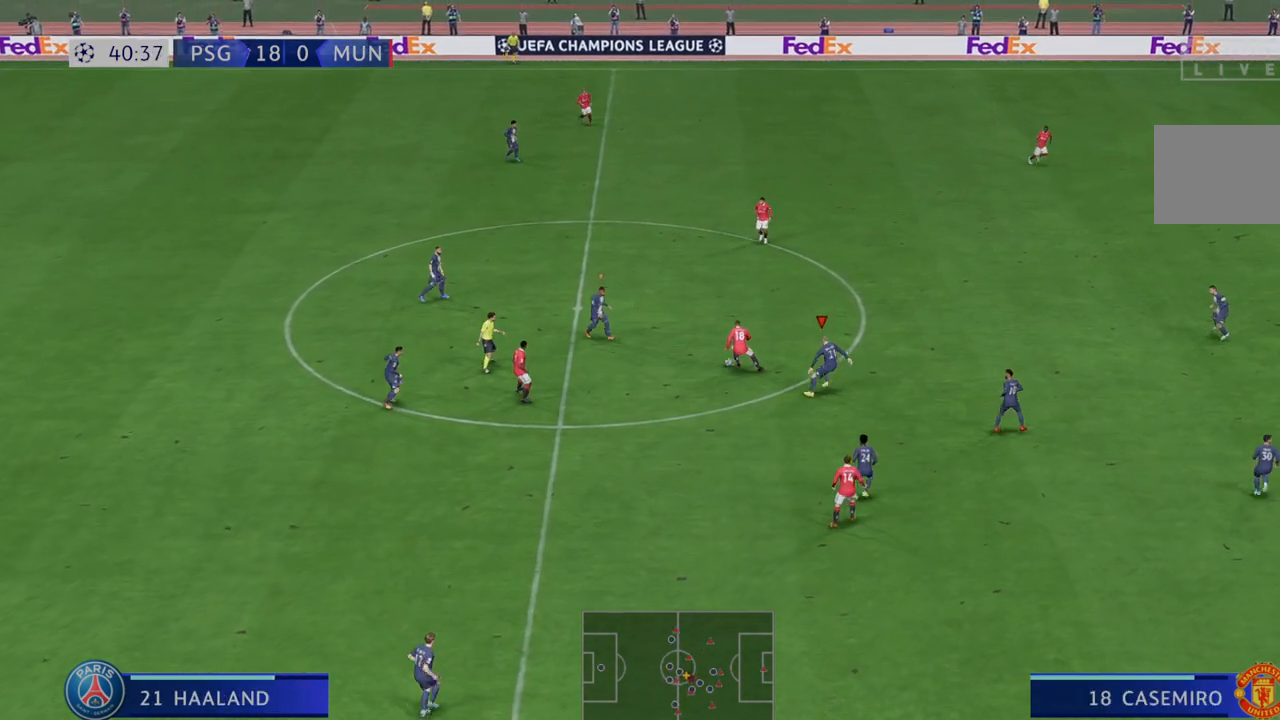
{"dt_ms": 500, "buttons": ["R2"], "left_stick": "down-right", "right_stick": "center", "events": [[400, "left_stick", "down-right"]]}
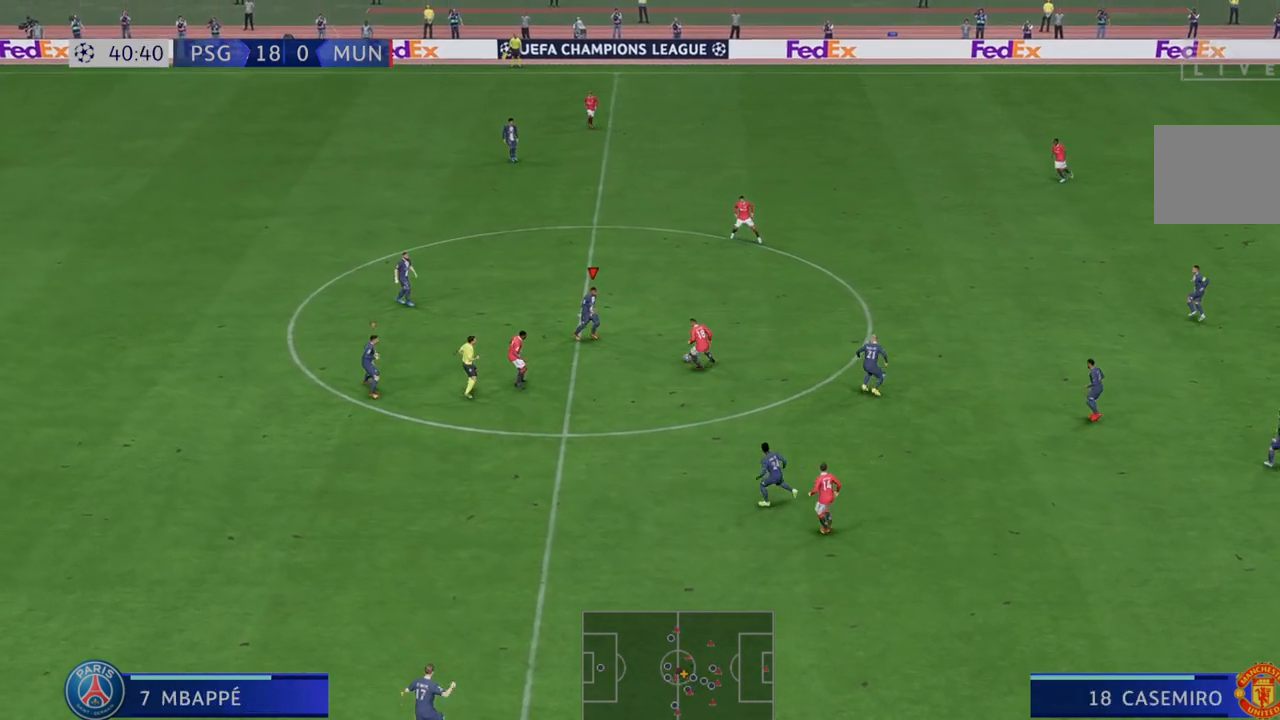
{"dt_ms": 500, "buttons": ["R2"], "left_stick": "down-right", "right_stick": "center", "events": []}
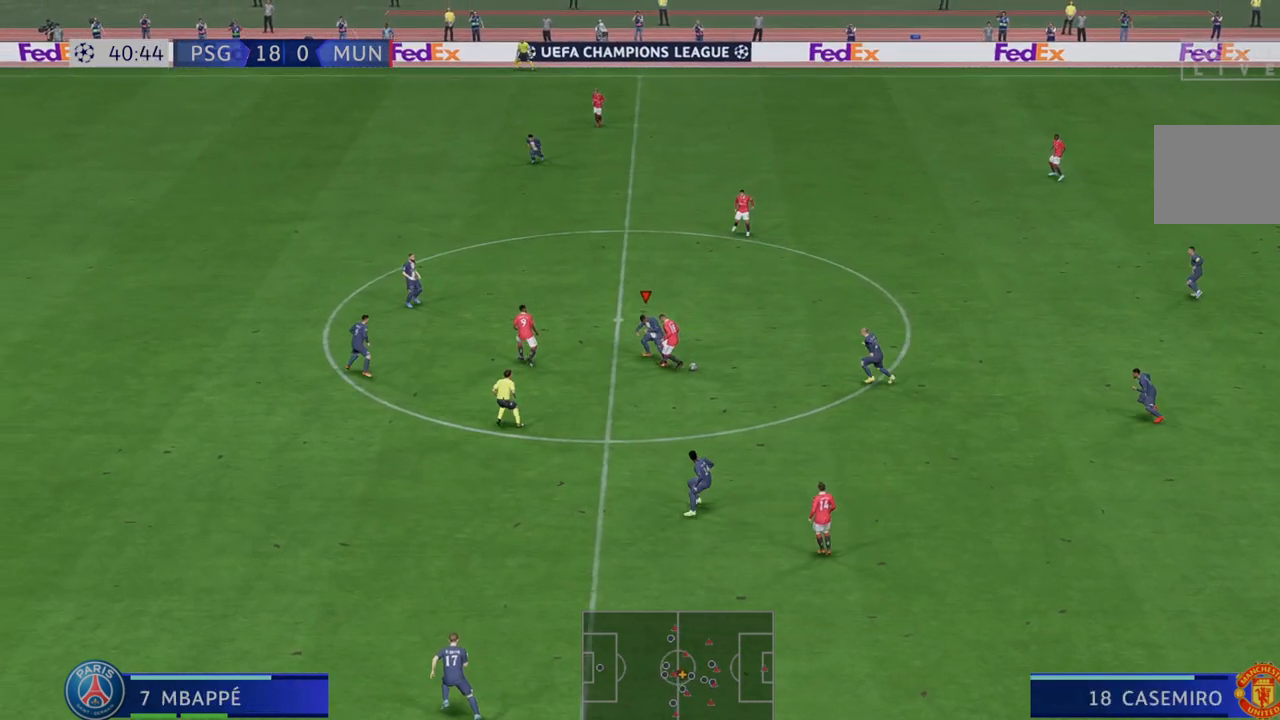
{"dt_ms": 500, "buttons": ["R2"], "left_stick": "down-right", "right_stick": "center", "events": []}
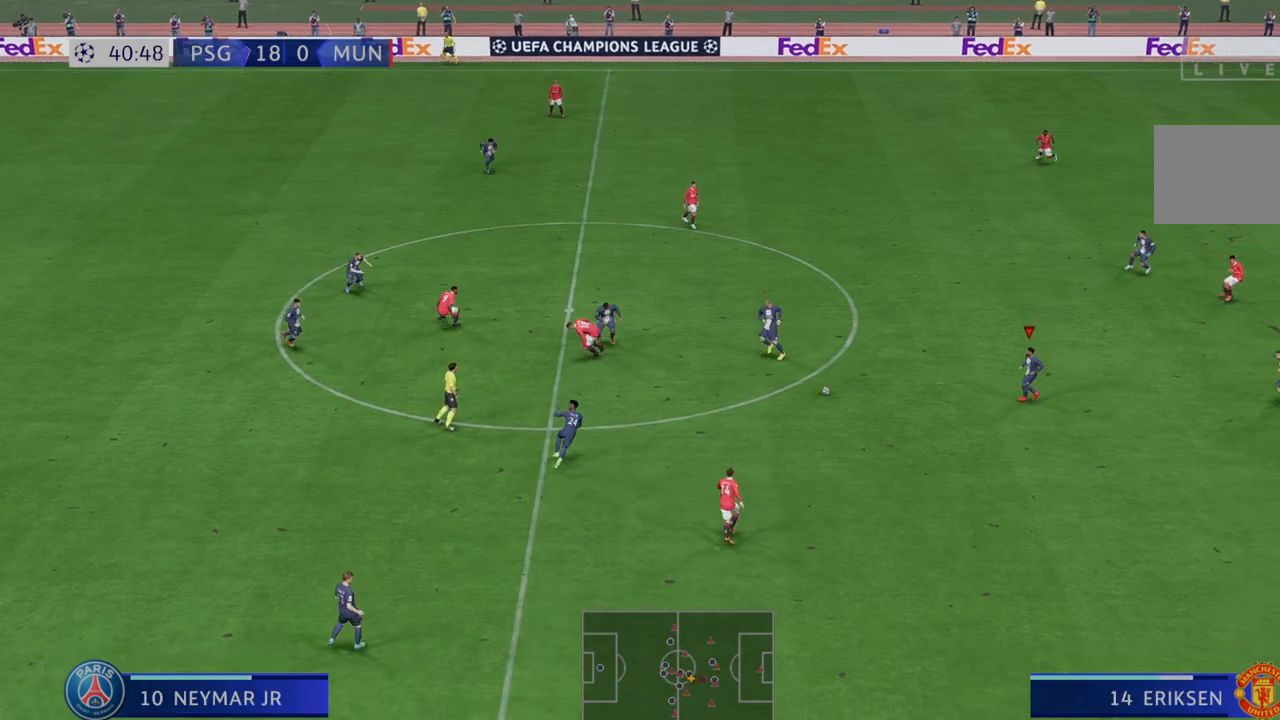
{"dt_ms": 500, "buttons": ["R2"], "left_stick": "down-right", "right_stick": "center", "events": []}
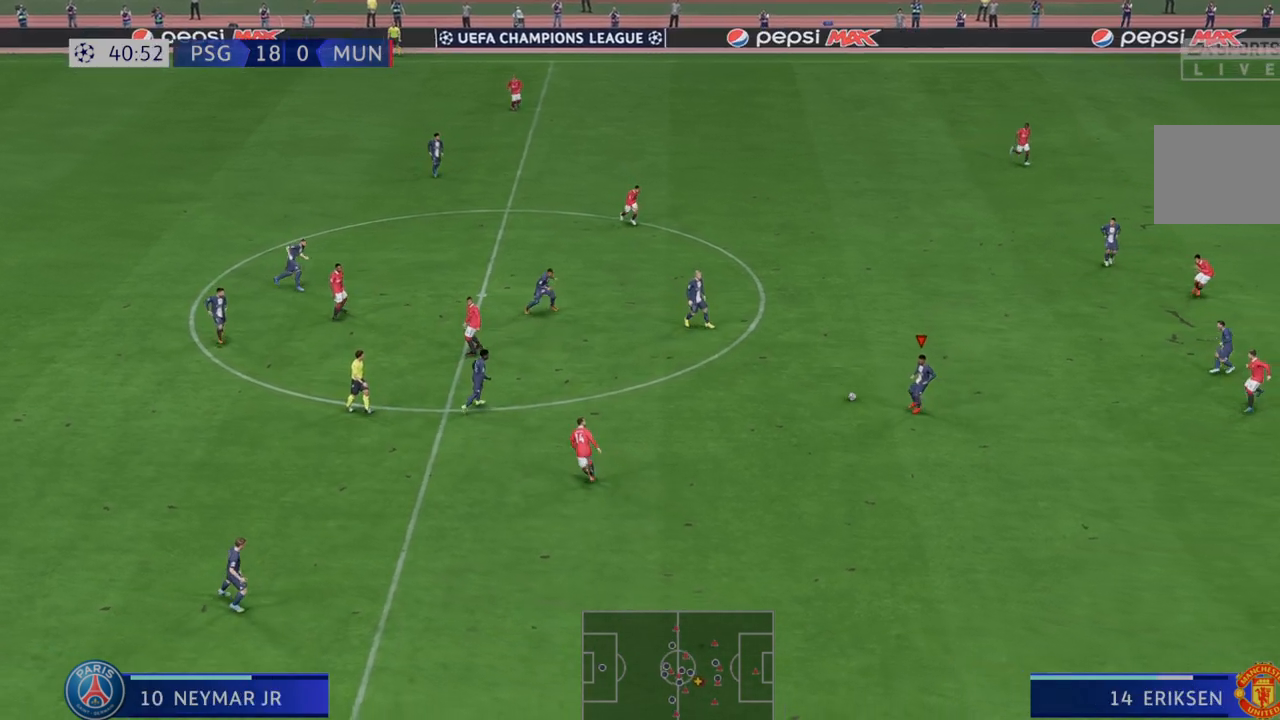
{"dt_ms": 500, "buttons": ["R2"], "left_stick": "down-right", "right_stick": "center", "events": []}
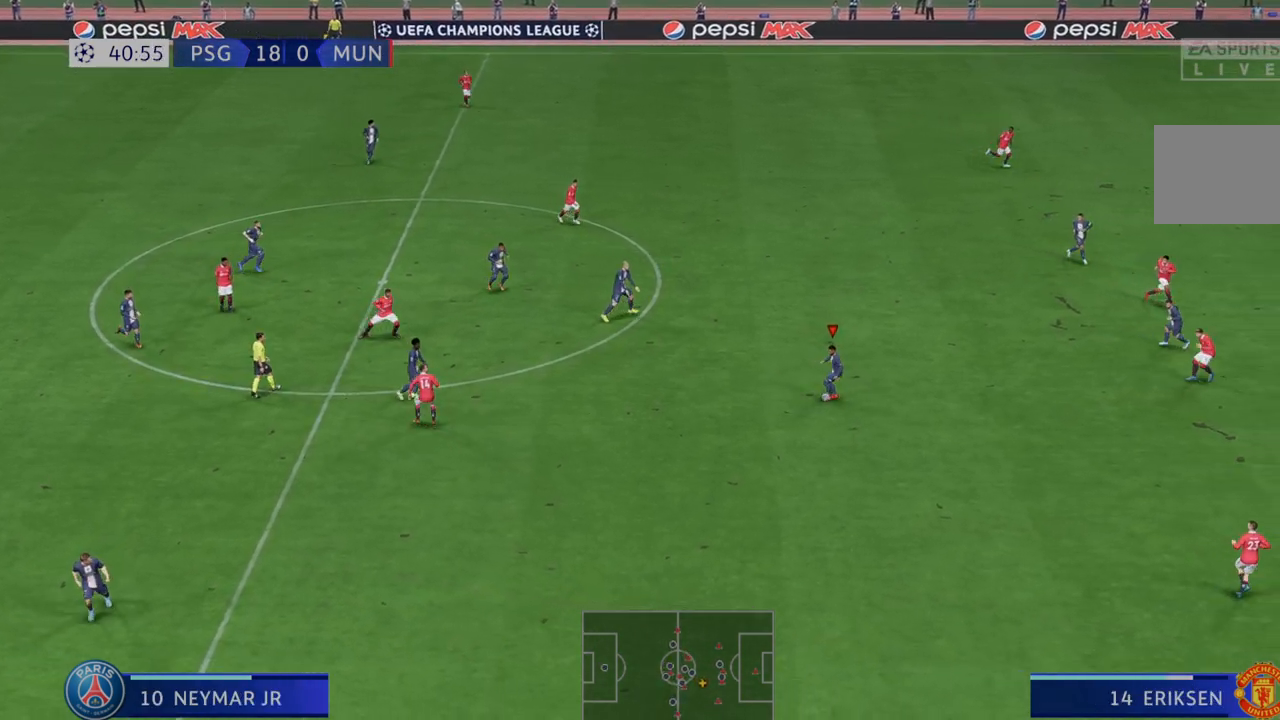
{"dt_ms": 500, "buttons": ["R2"], "left_stick": "right", "right_stick": "center", "events": [[283, "left_stick", "right"]]}
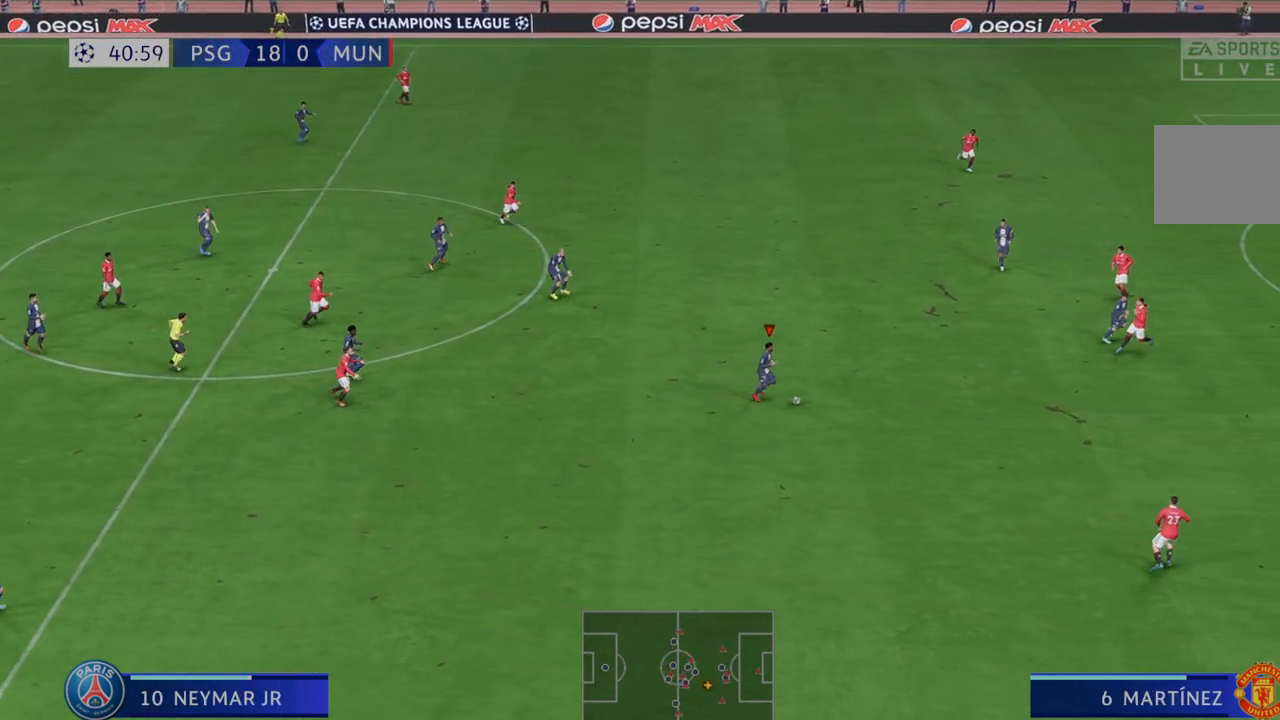
{"dt_ms": 500, "buttons": ["R2"], "left_stick": "right", "right_stick": "center", "events": []}
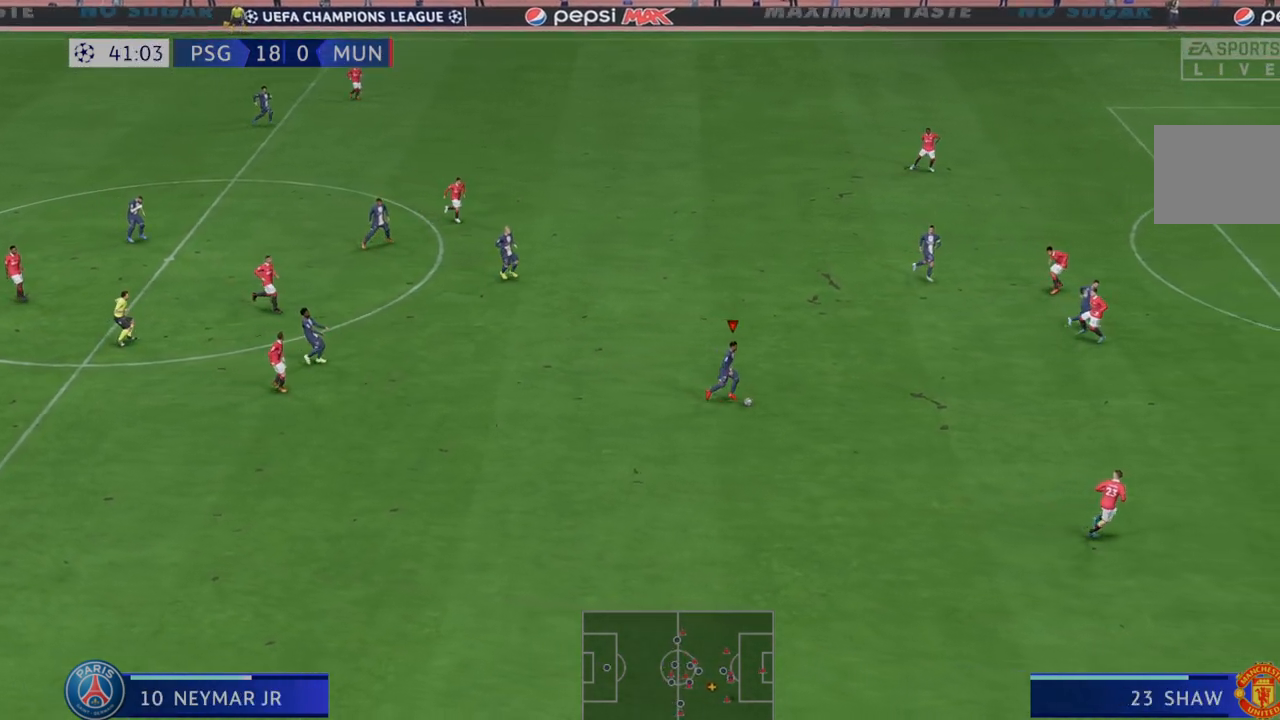
{"dt_ms": 500, "buttons": ["R2"], "left_stick": "right", "right_stick": "center", "events": []}
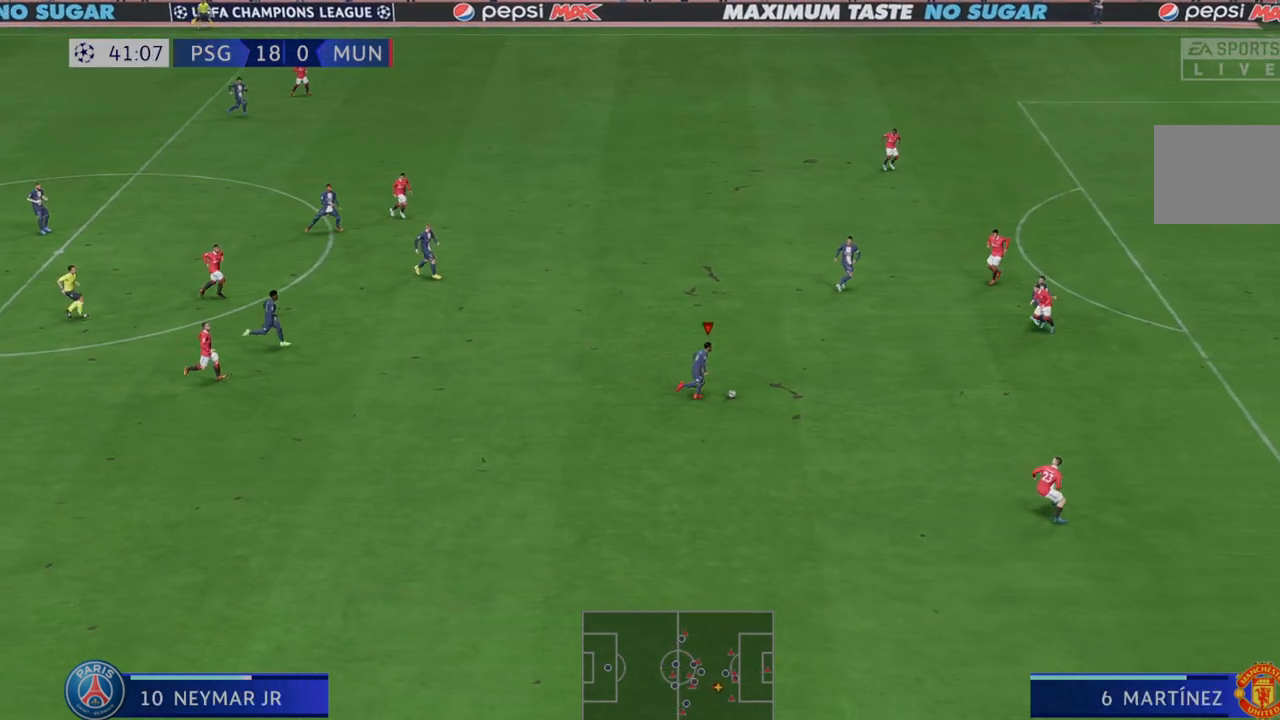
{"dt_ms": 500, "buttons": ["R2"], "left_stick": "right", "right_stick": "center", "events": []}
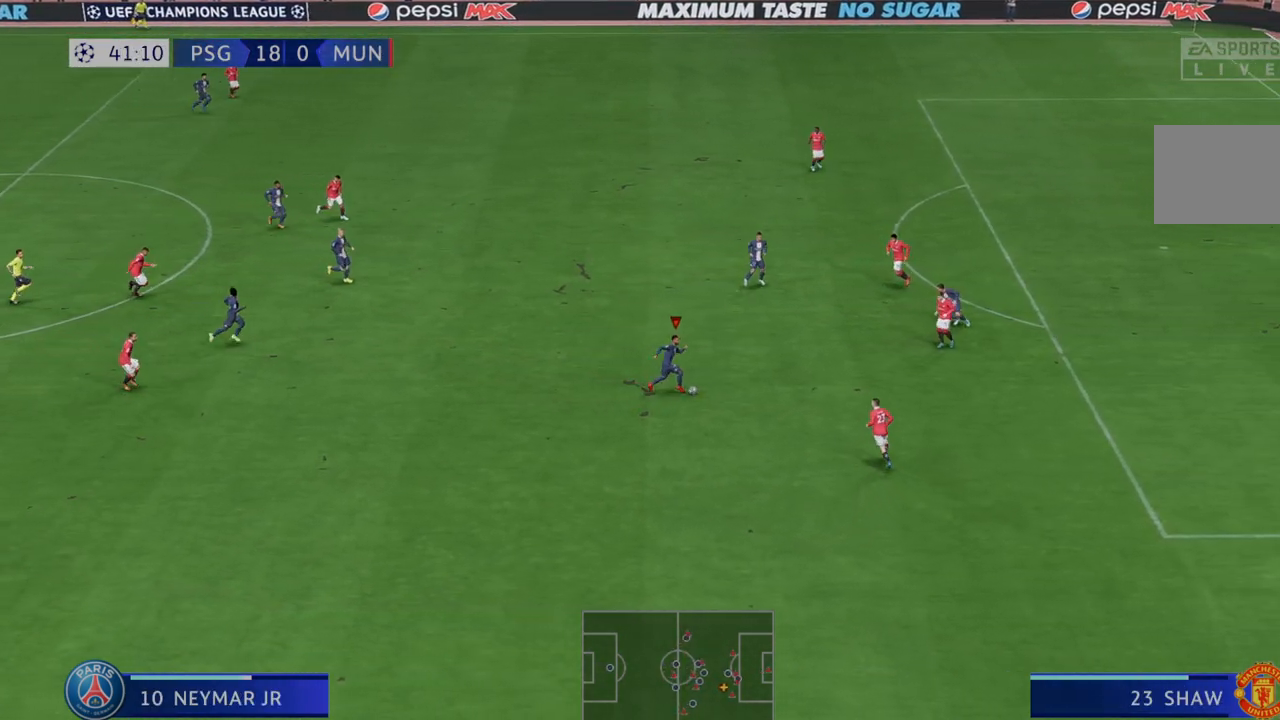
{"dt_ms": 500, "buttons": ["R2"], "left_stick": "up-right", "right_stick": "center", "events": [[350, "A", "down"], [350, "left_stick", "up-right"], [450, "A", "up"]]}
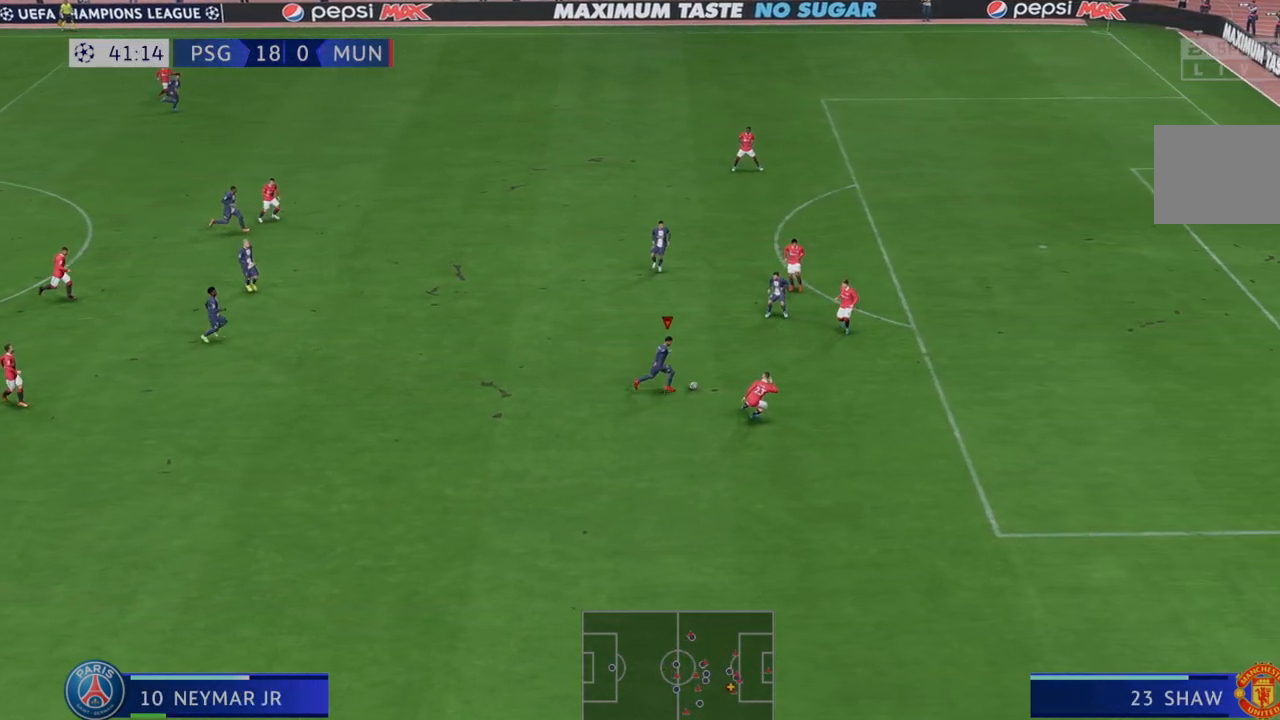
{"dt_ms": 500, "buttons": [], "left_stick": "up", "right_stick": "center", "events": [[383, "R2", "up"], [400, "left_stick", "up"]]}
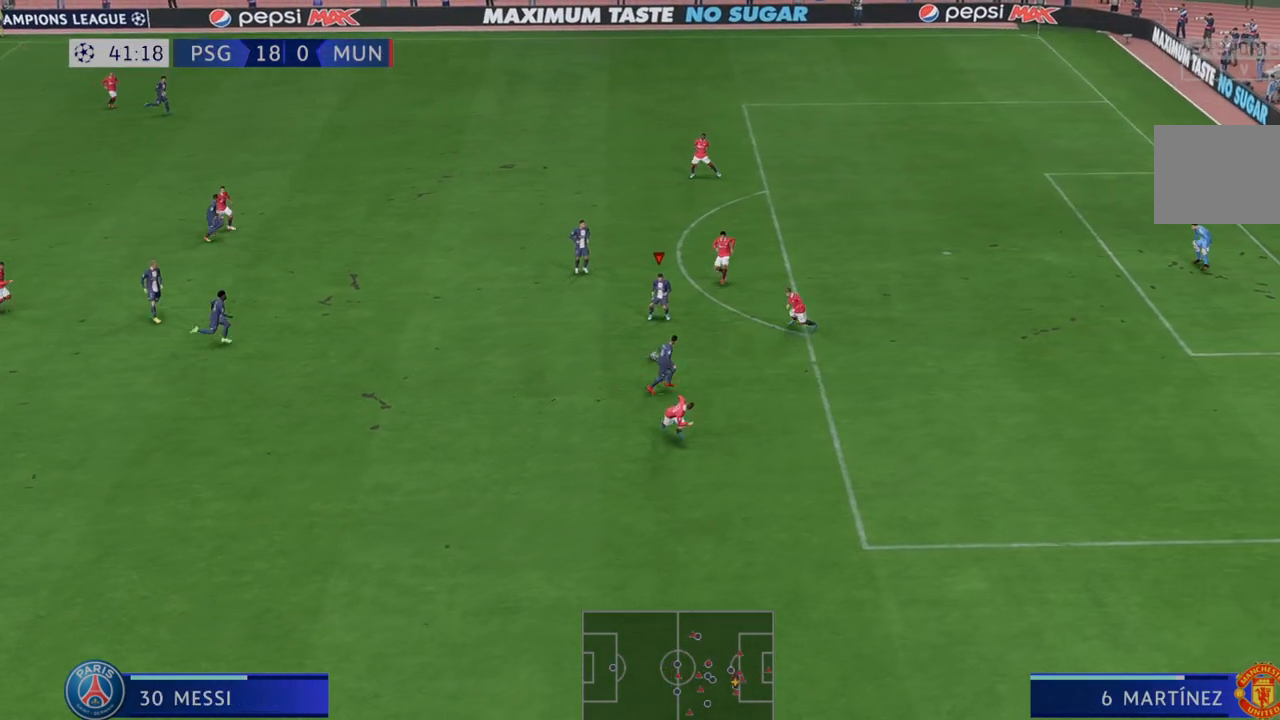
{"dt_ms": 500, "buttons": ["R2"], "left_stick": "up-right", "right_stick": "center", "events": [[17, "R2", "down"], [133, "left_stick", "up-right"]]}
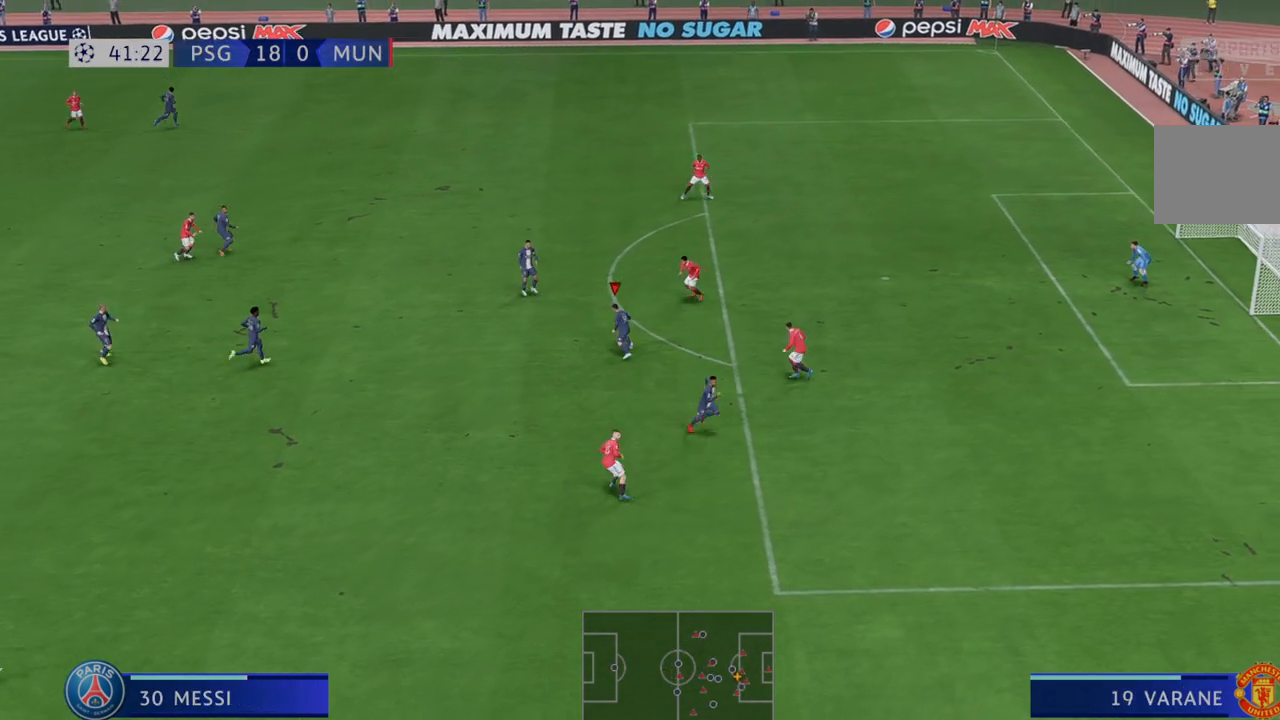
{"dt_ms": 500, "buttons": [], "left_stick": "up-right", "right_stick": "center", "events": [[17, "R2", "up"], [100, "R2", "down"], [150, "R2", "up"], [200, "R2", "down"], [250, "R2", "up"], [300, "R2", "down"], [483, "R2", "up"]]}
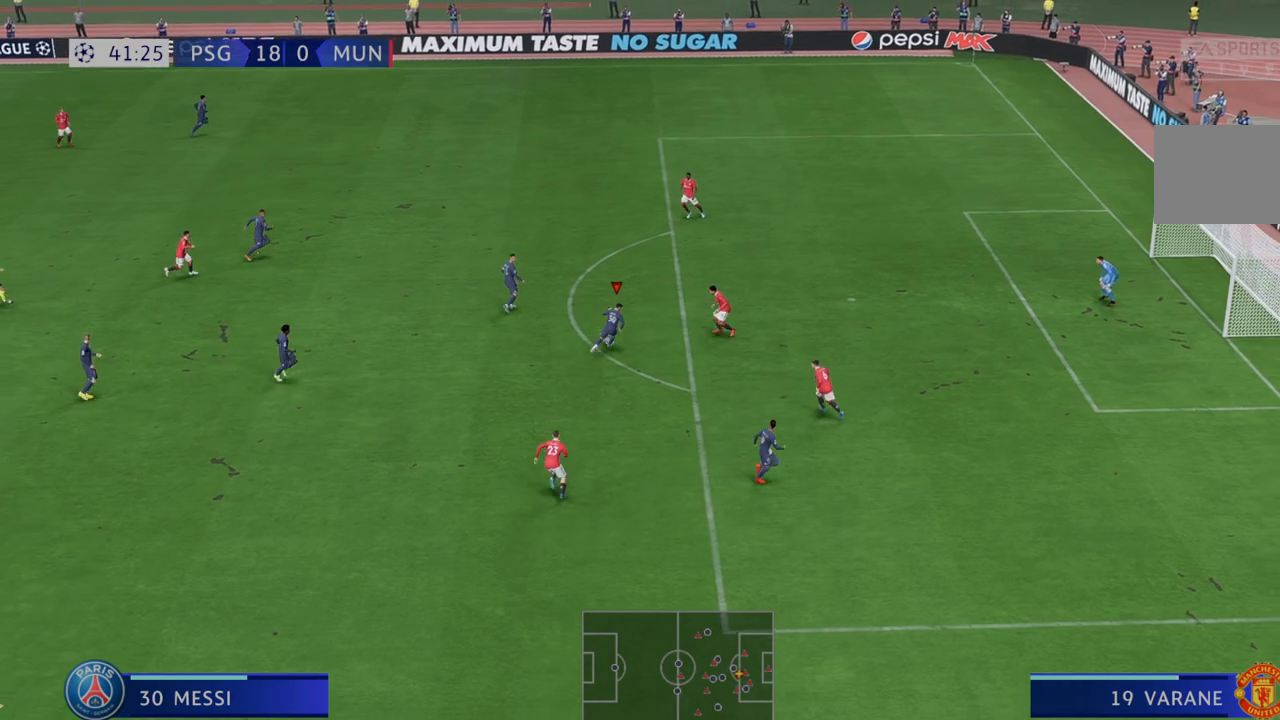
{"dt_ms": 500, "buttons": ["R2"], "left_stick": "right", "right_stick": "center"}
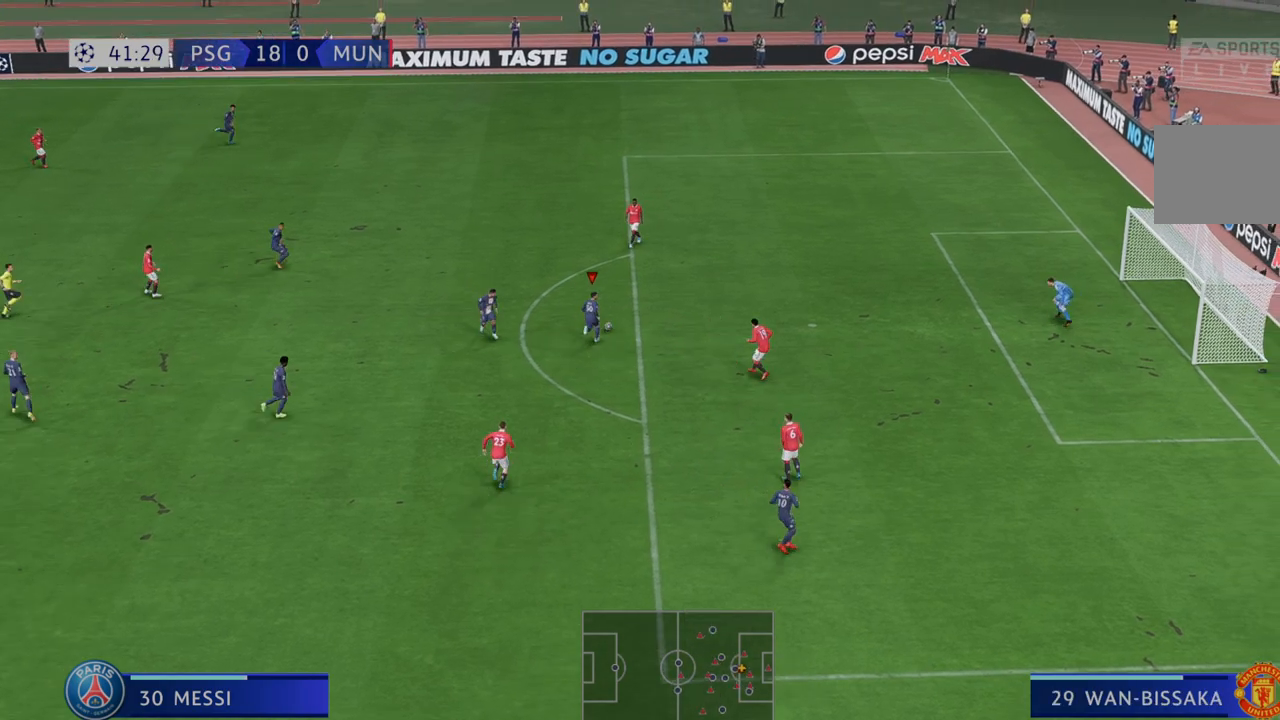
{"dt_ms": 500, "buttons": [], "left_stick": "down-right", "right_stick": "center", "events": [[333, "left_stick", "down-right"], [467, "R2", "up"]]}
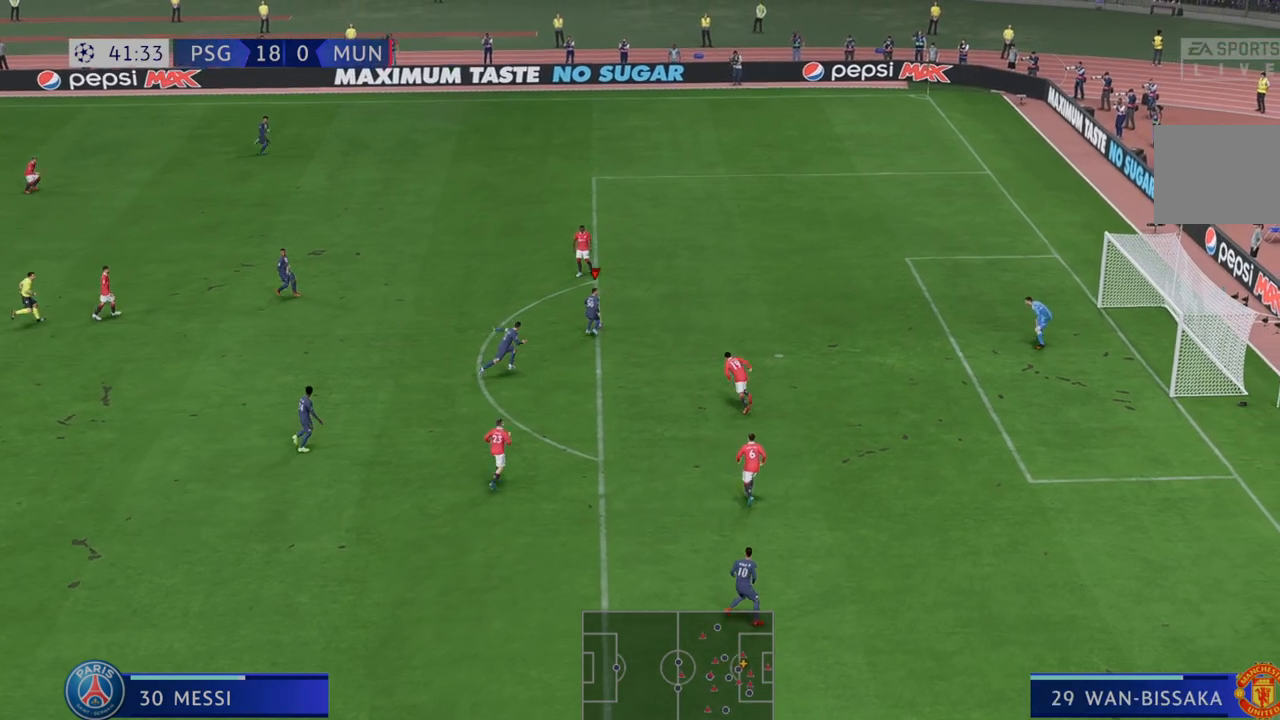
{"dt_ms": 500, "buttons": ["DPAD_LEFT"], "left_stick": "down-right", "right_stick": "center", "events": [[500, "DPAD_LEFT", "down"]]}
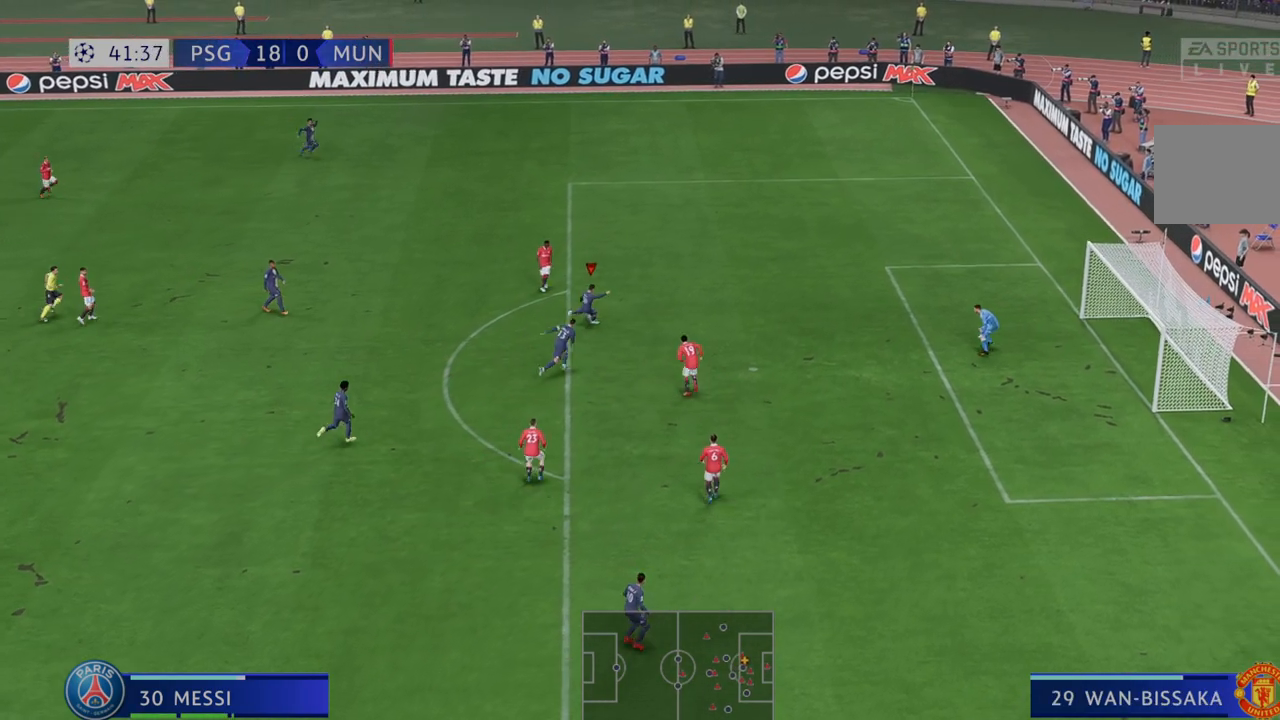
{"dt_ms": 500, "buttons": [], "left_stick": "down-right", "right_stick": "center", "events": [[133, "DPAD_LEFT", "up"]]}
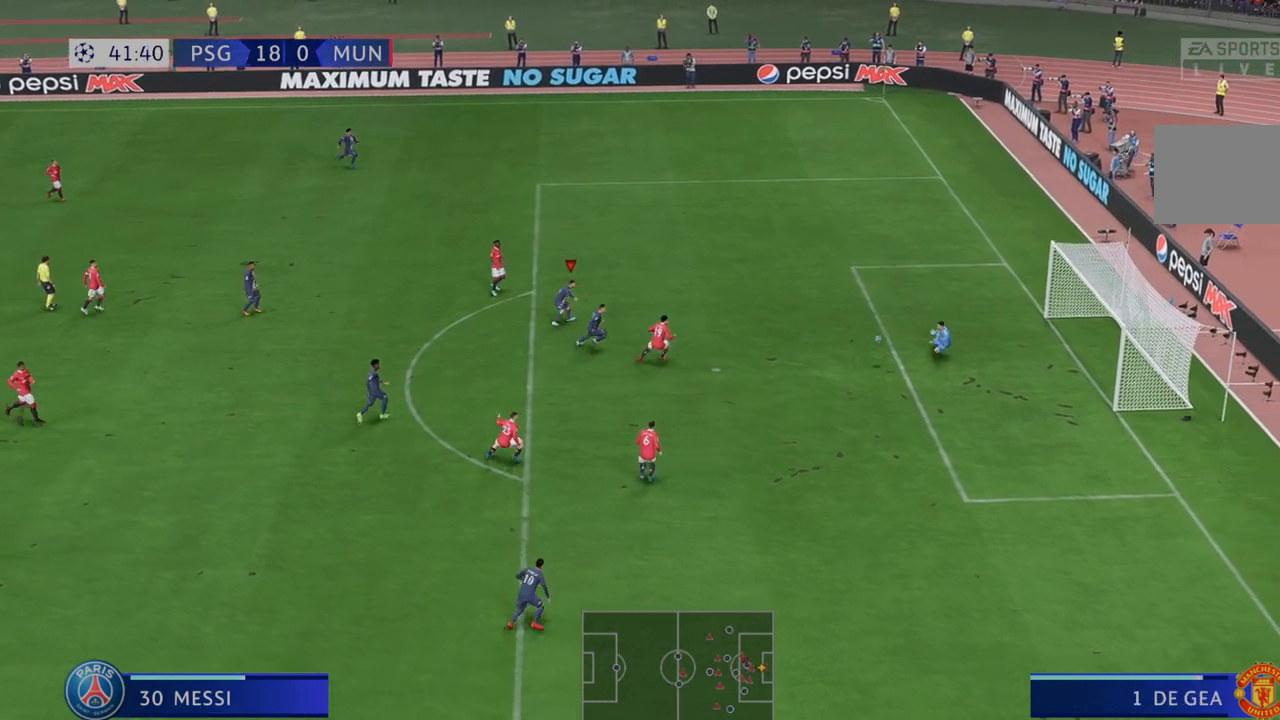
{"dt_ms": 500, "buttons": [], "left_stick": "center", "right_stick": "center", "events": [[133, "left_stick", "center"]]}
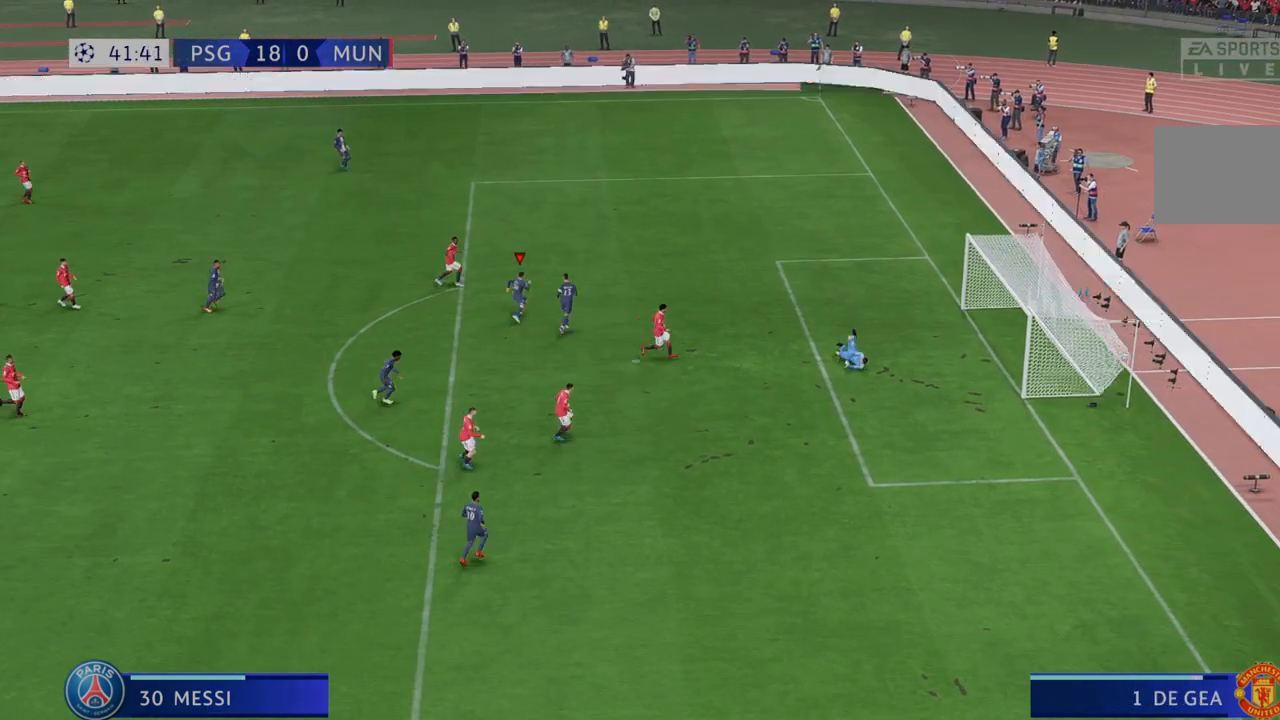
{"dt_ms": 500, "buttons": [], "left_stick": "center", "right_stick": "center", "events": []}
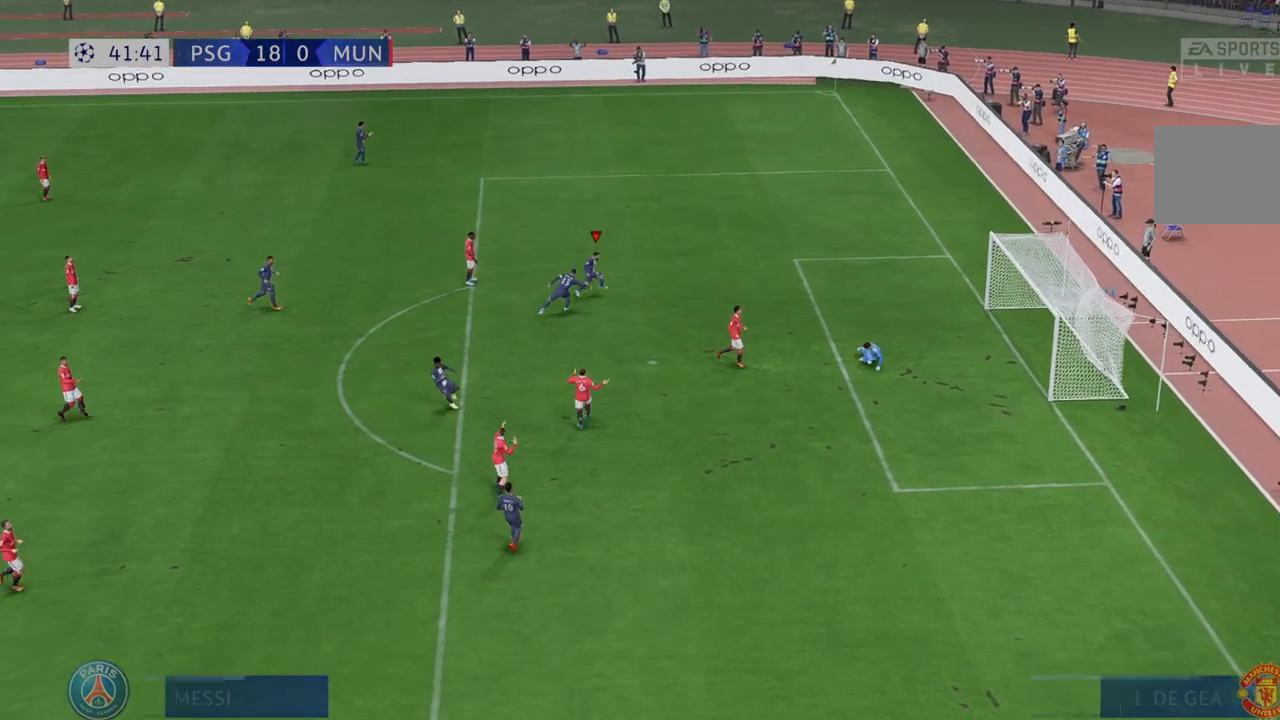
{"dt_ms": 500, "buttons": [], "left_stick": "center", "right_stick": "center", "events": []}
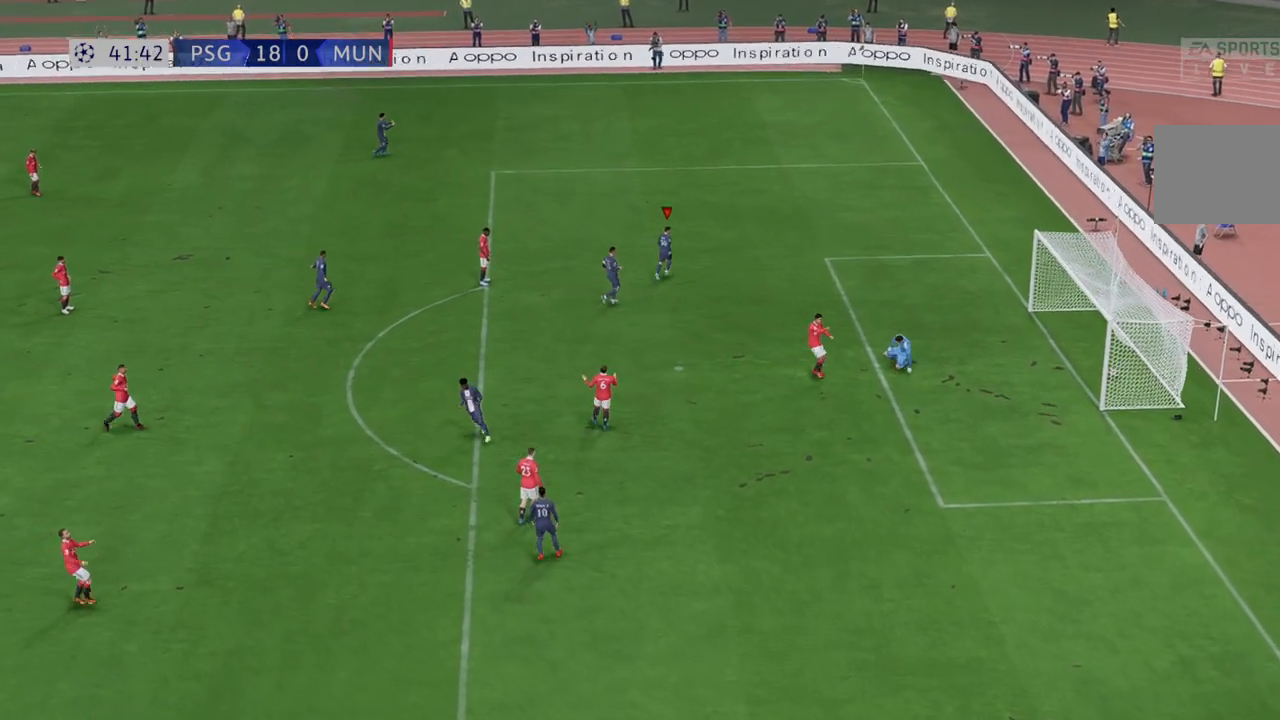
{"dt_ms": 500, "buttons": [], "left_stick": "center", "right_stick": "center", "events": [[167, "Y", "down"], [283, "Y", "up"]]}
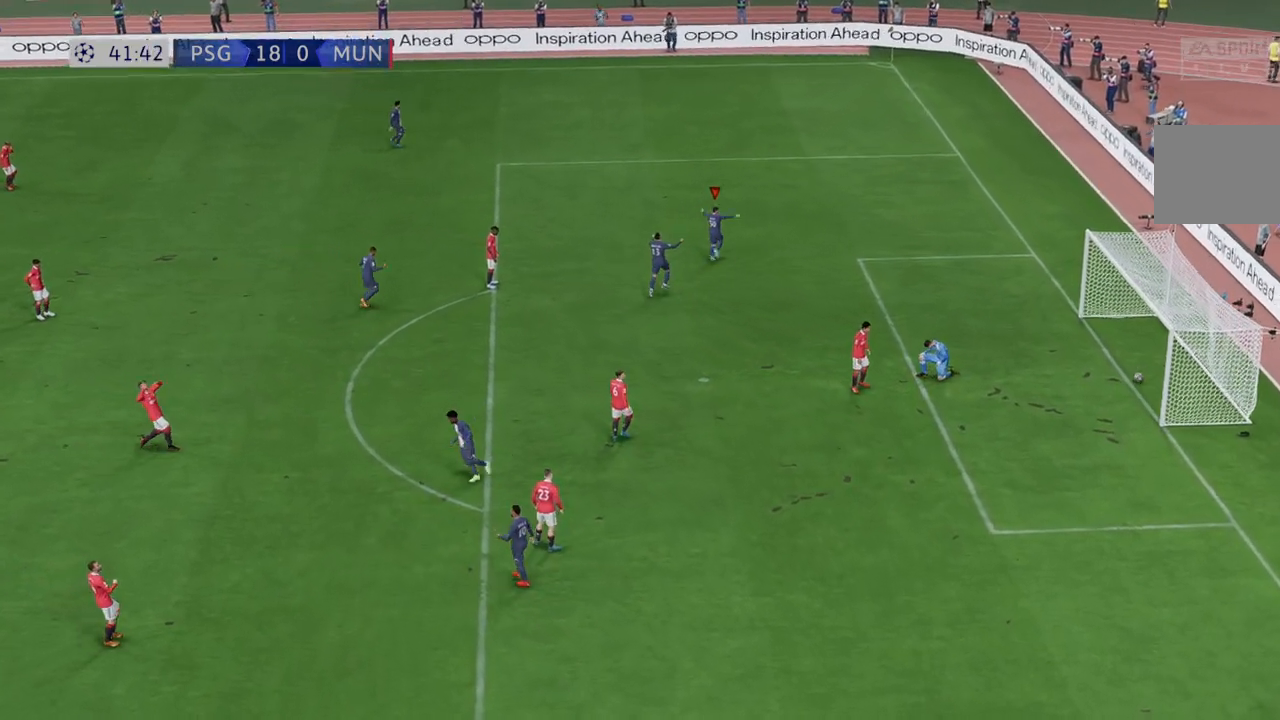
{"dt_ms": 1000, "buttons": [], "left_stick": "center", "right_stick": "center"}